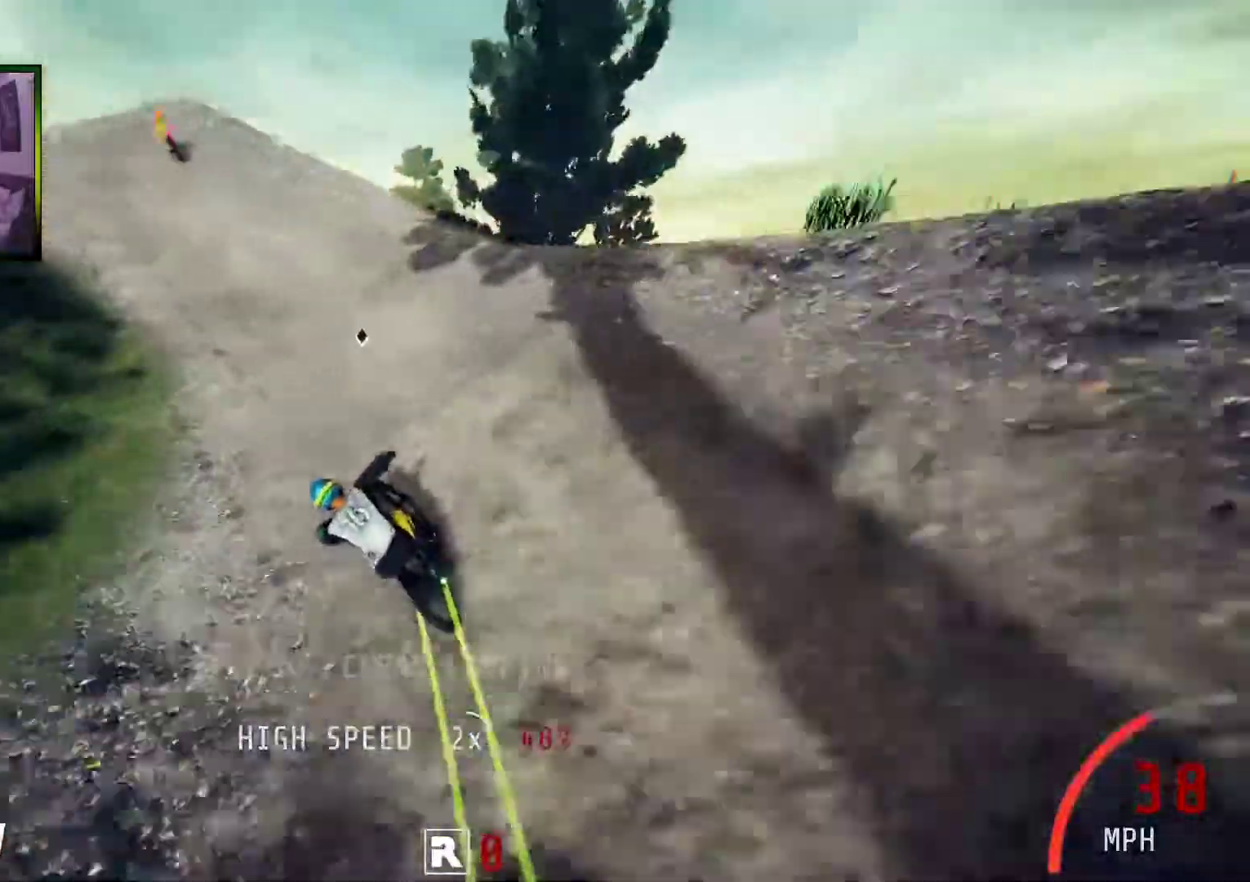
Gameplay with a controller (Xbox layout); each line is a JSON object with the inputs held at the frame after it. "events" lists button and stick changes between this image and that frame as [ms after this image, input, new state], when the widget could be followed in between. Not read: L3.
{"buttons": ["R2"], "left_stick": "left", "right_stick": "down", "events": []}
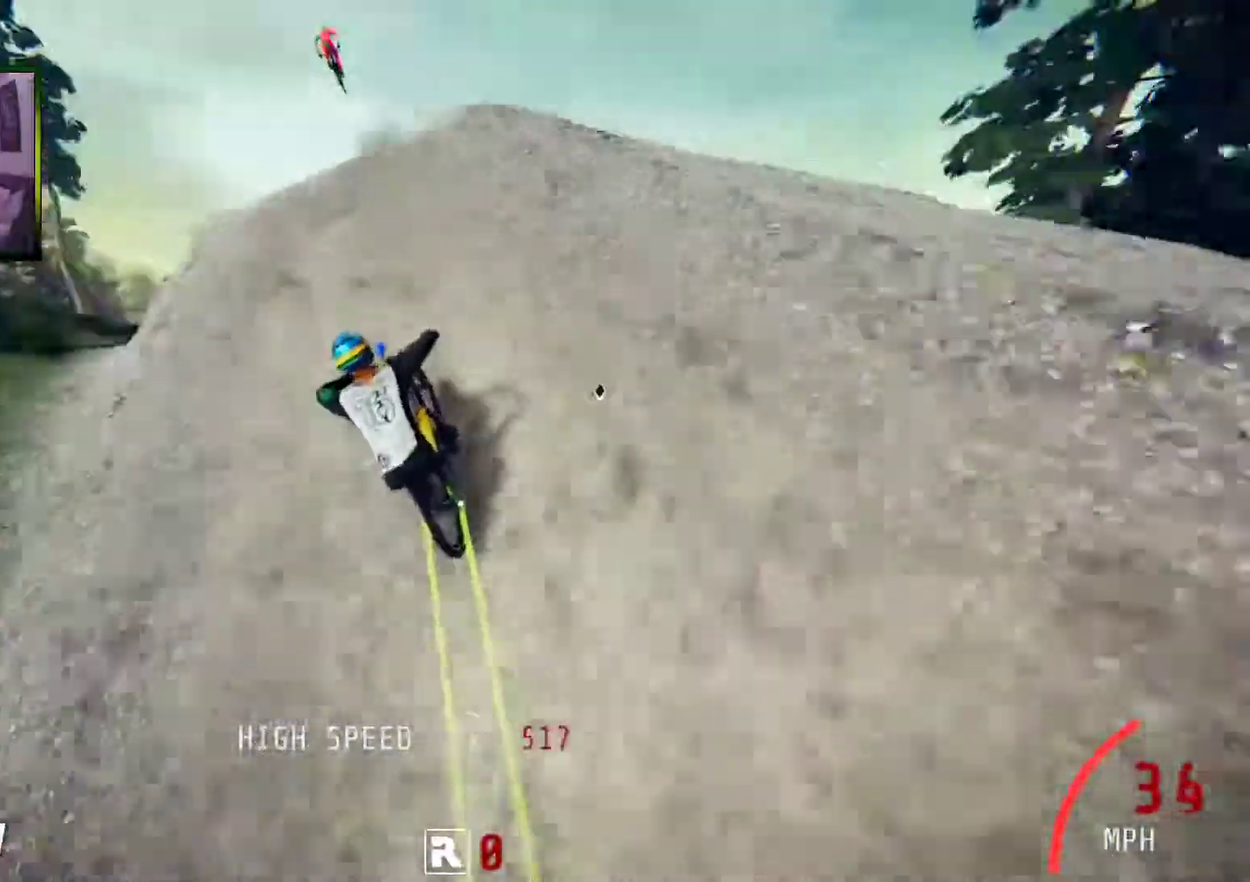
{"buttons": ["L1", "R2"], "left_stick": "down", "right_stick": "up", "events": [[84, "left_stick", "center"], [218, "right_stick", "up"], [251, "left_stick", "down"], [268, "right_stick", "down"], [402, "L1", "down"], [435, "right_stick", "up"]]}
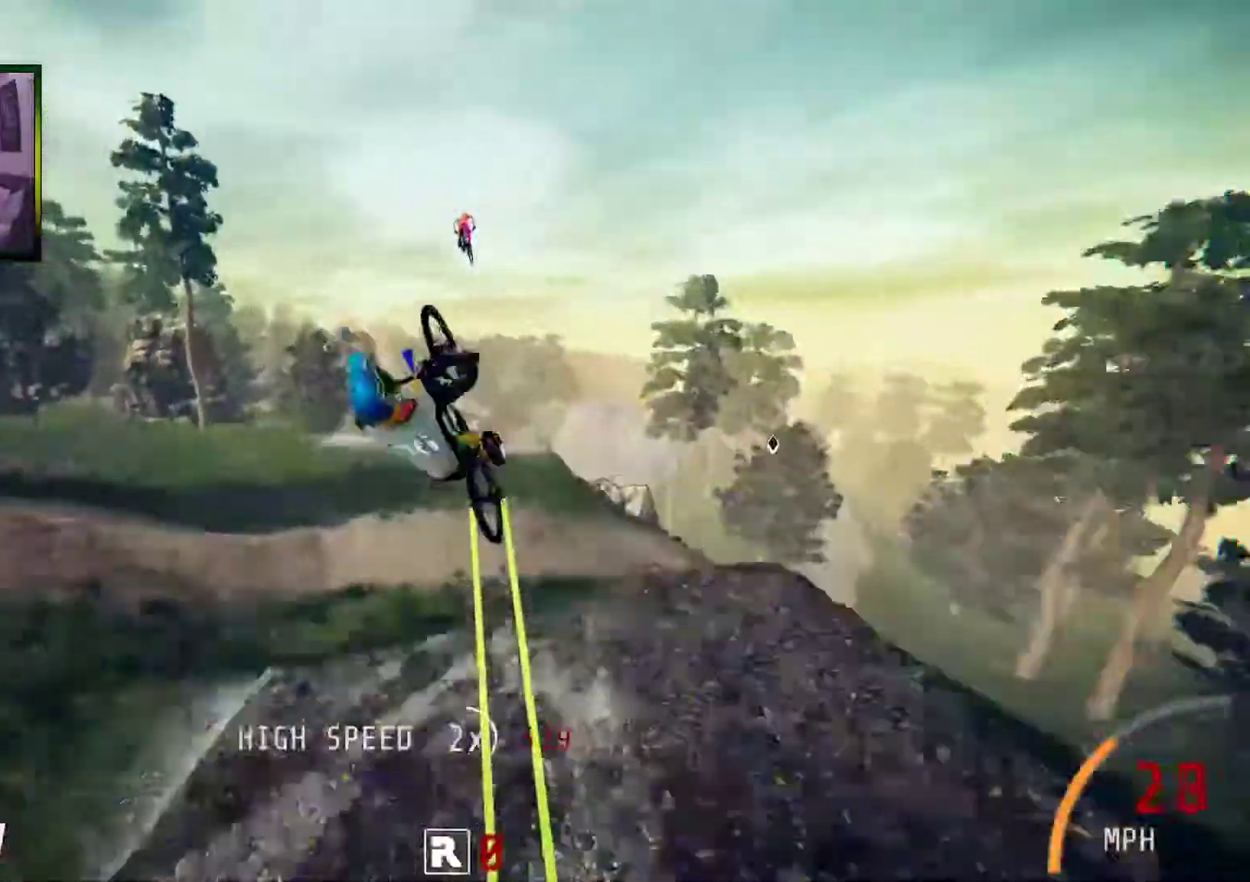
{"buttons": ["R2"], "left_stick": "down", "right_stick": "center", "events": [[436, "right_stick", "center"], [452, "L1", "up"]]}
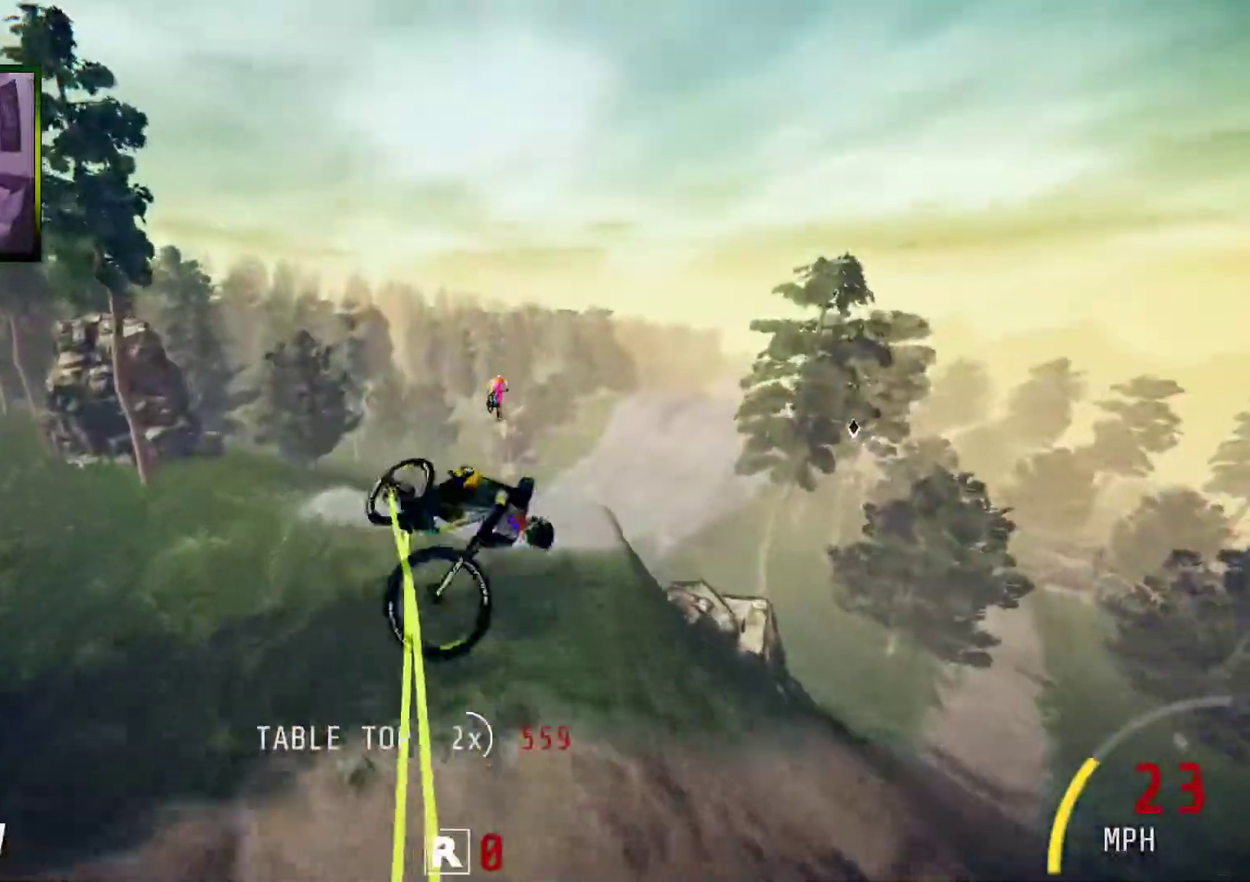
{"buttons": ["R2"], "left_stick": "center", "right_stick": "center", "events": [[252, "left_stick", "left"], [335, "left_stick", "up-left"], [486, "left_stick", "center"]]}
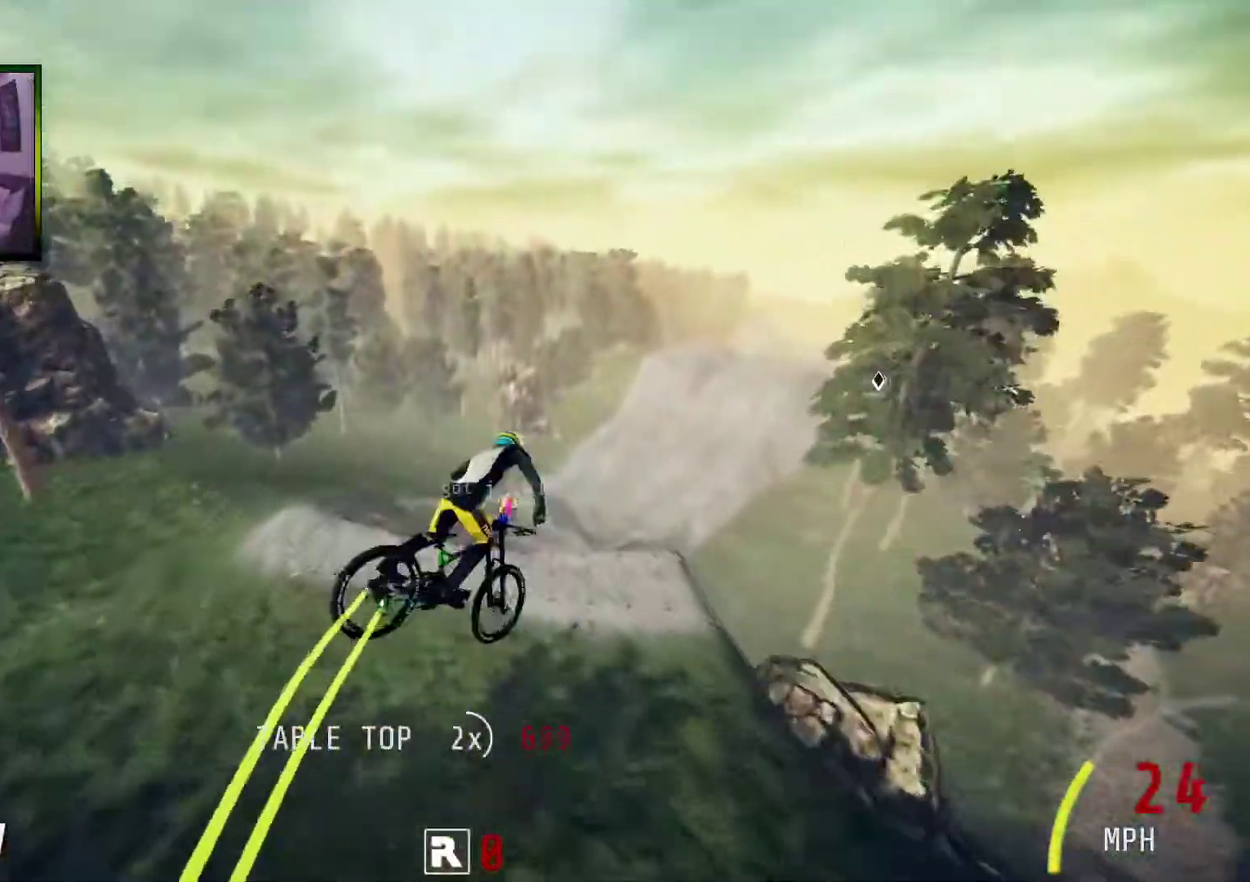
{"buttons": ["R2"], "left_stick": "up", "right_stick": "up", "events": [[83, "left_stick", "up"], [452, "right_stick", "up"]]}
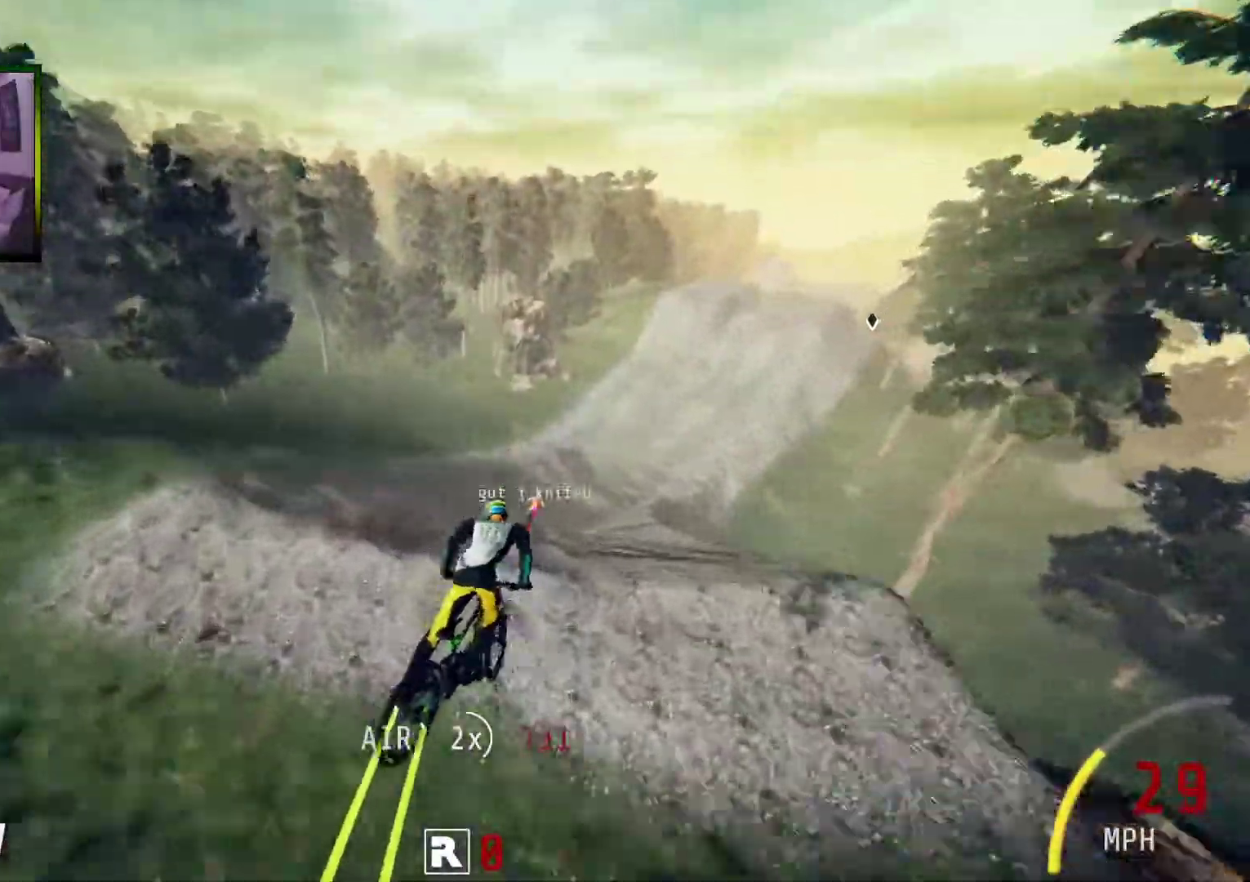
{"buttons": ["R2"], "left_stick": "right", "right_stick": "up", "events": [[134, "left_stick", "up-left"], [318, "left_stick", "right"]]}
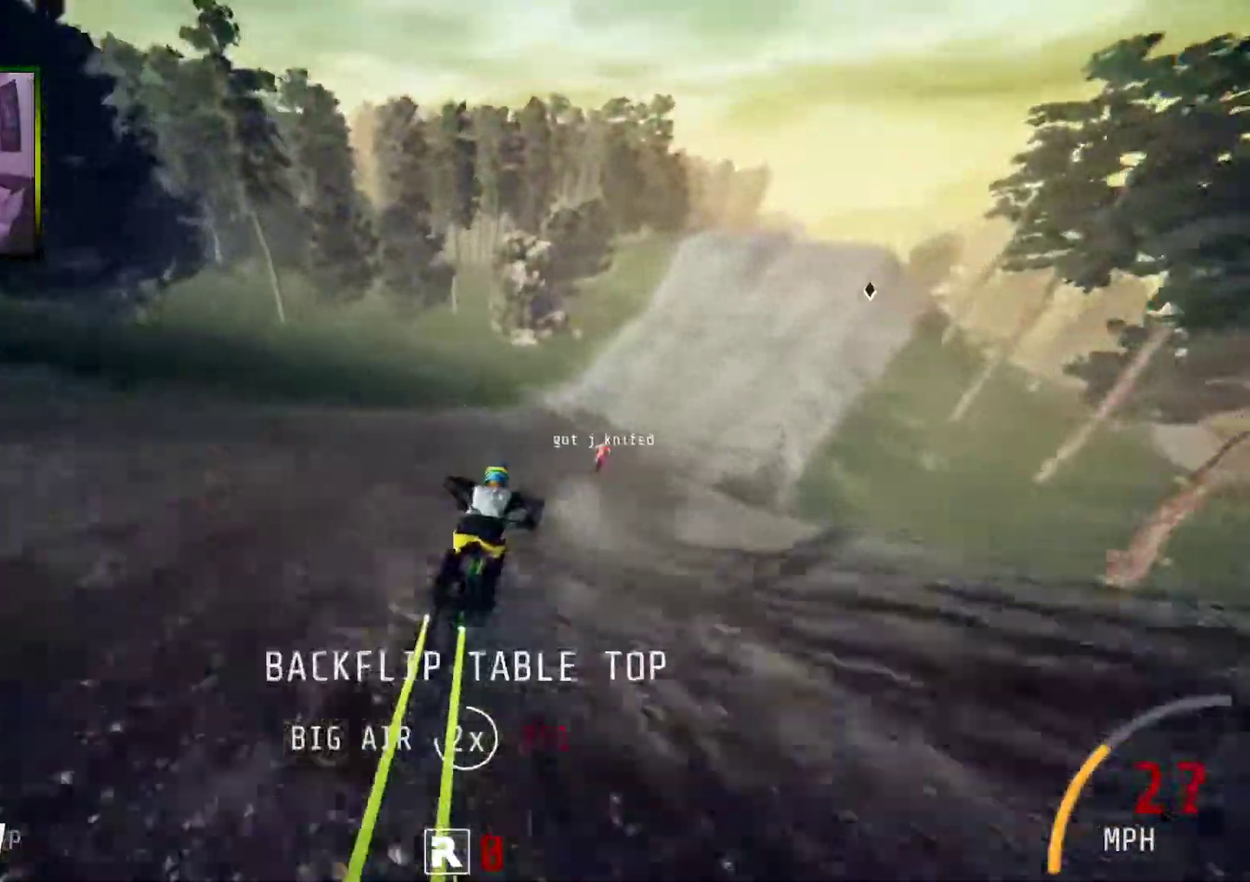
{"buttons": ["R2"], "left_stick": "center", "right_stick": "center", "events": [[16, "left_stick", "center"], [33, "right_stick", "center"]]}
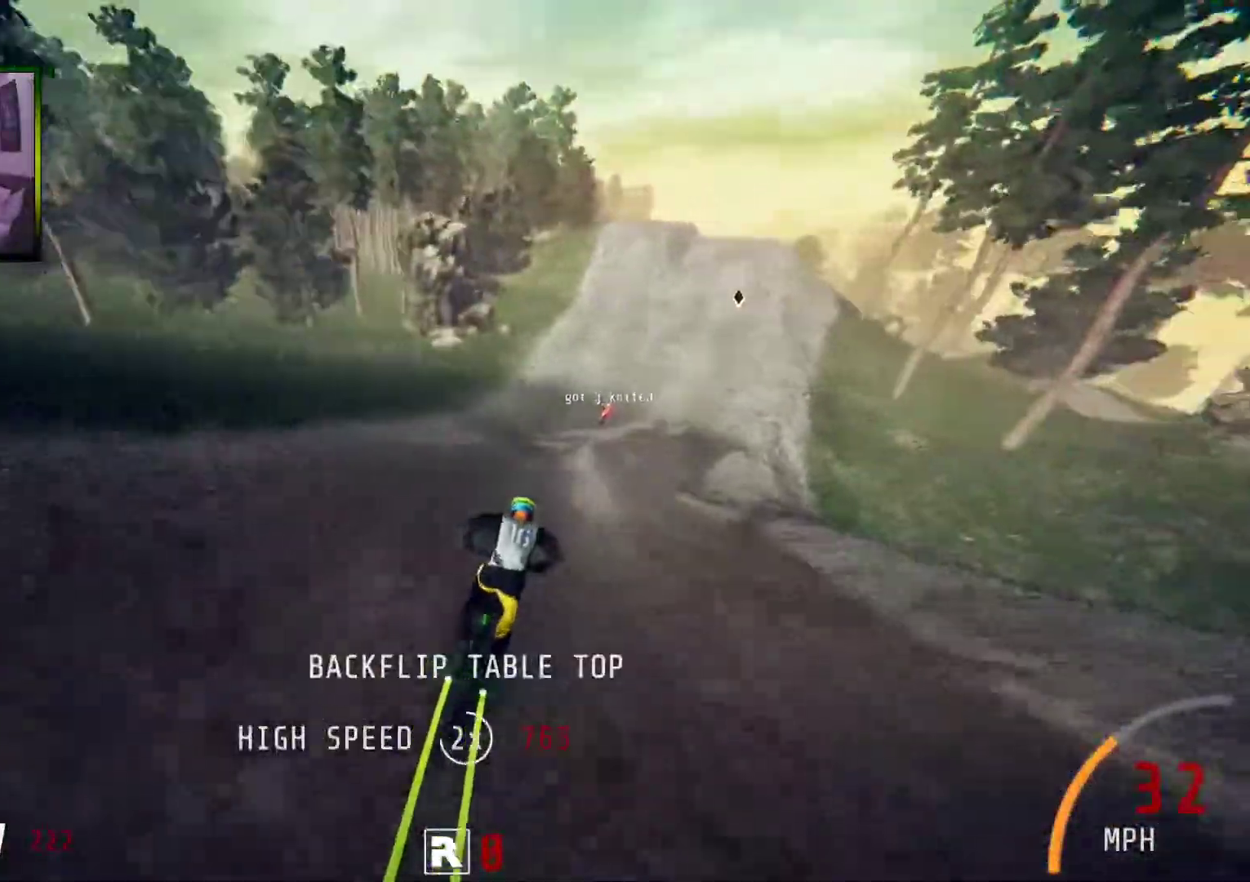
{"buttons": ["R2"], "left_stick": "center", "right_stick": "center", "events": []}
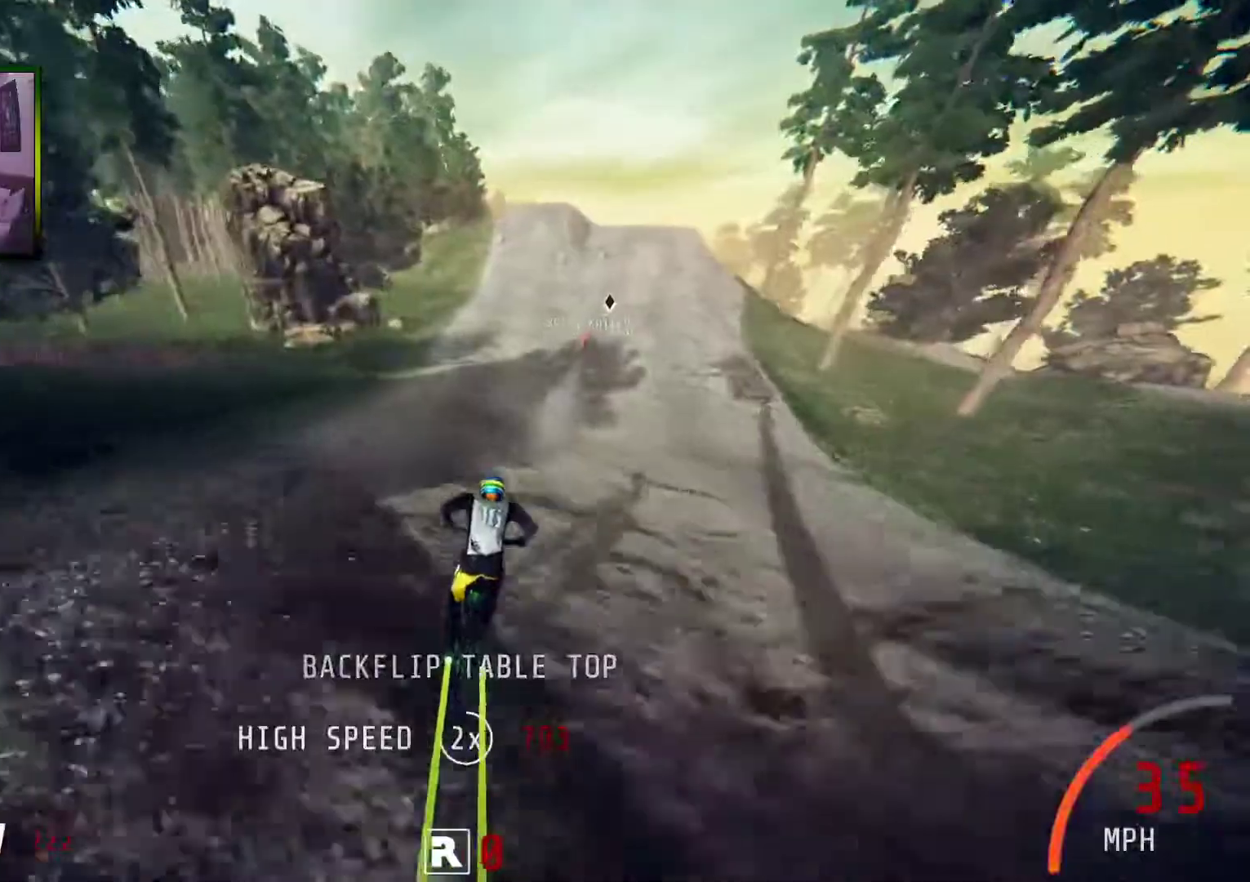
{"buttons": ["R2"], "left_stick": "center", "right_stick": "center", "events": [[84, "left_stick", "right"], [218, "left_stick", "center"]]}
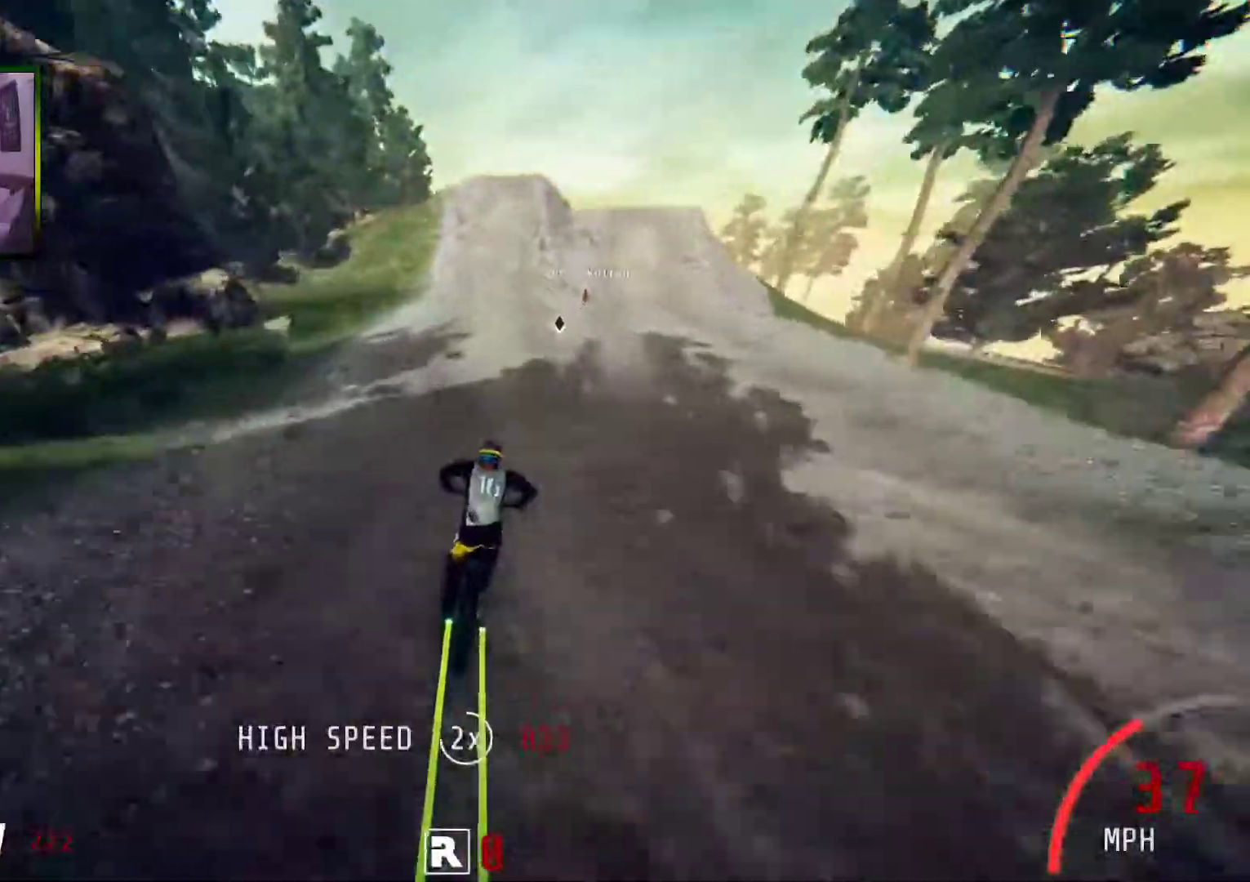
{"buttons": ["R2"], "left_stick": "center", "right_stick": "down", "events": [[51, "left_stick", "right"], [51, "right_stick", "down"], [218, "left_stick", "center"]]}
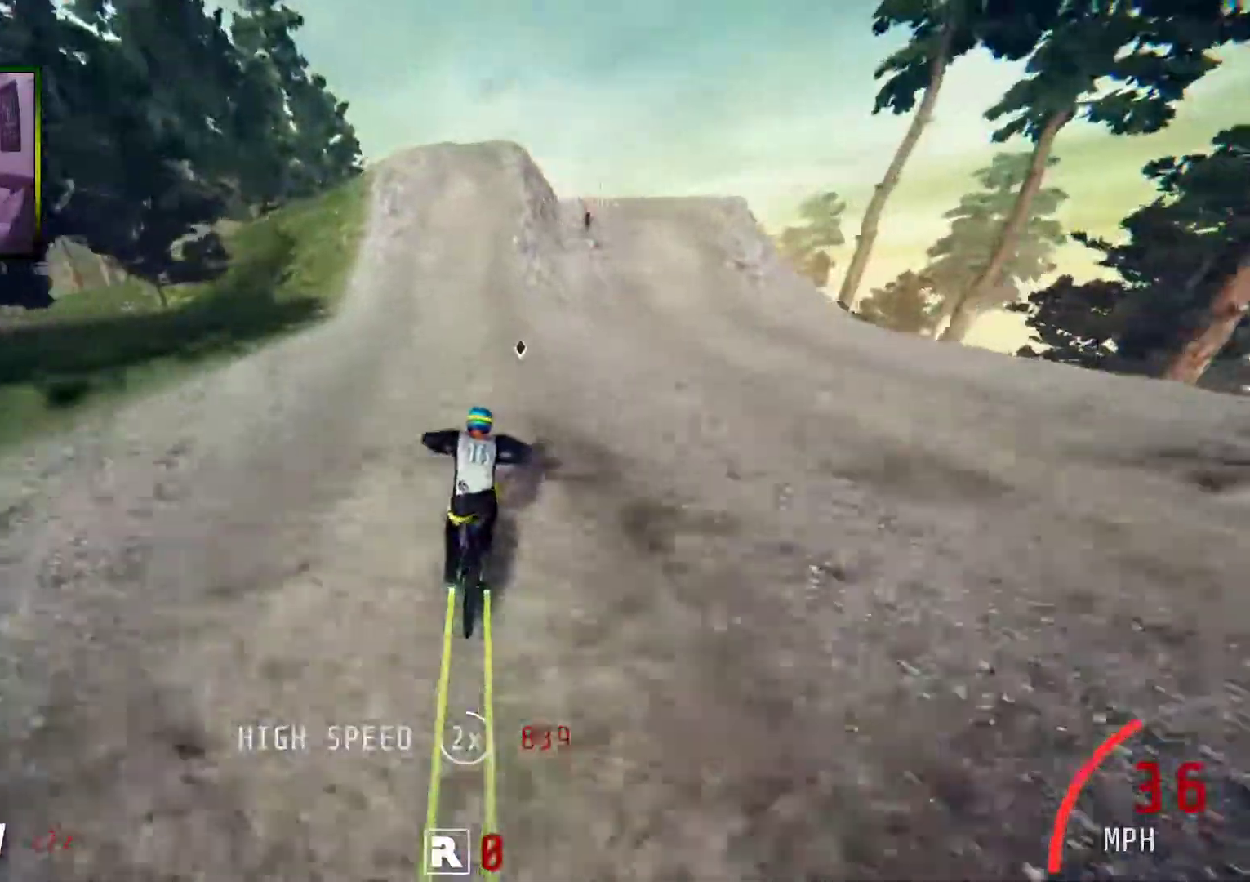
{"buttons": ["R2"], "left_stick": "center", "right_stick": "down", "events": [[83, "left_stick", "left"], [251, "left_stick", "center"], [351, "left_stick", "right"], [502, "left_stick", "center"]]}
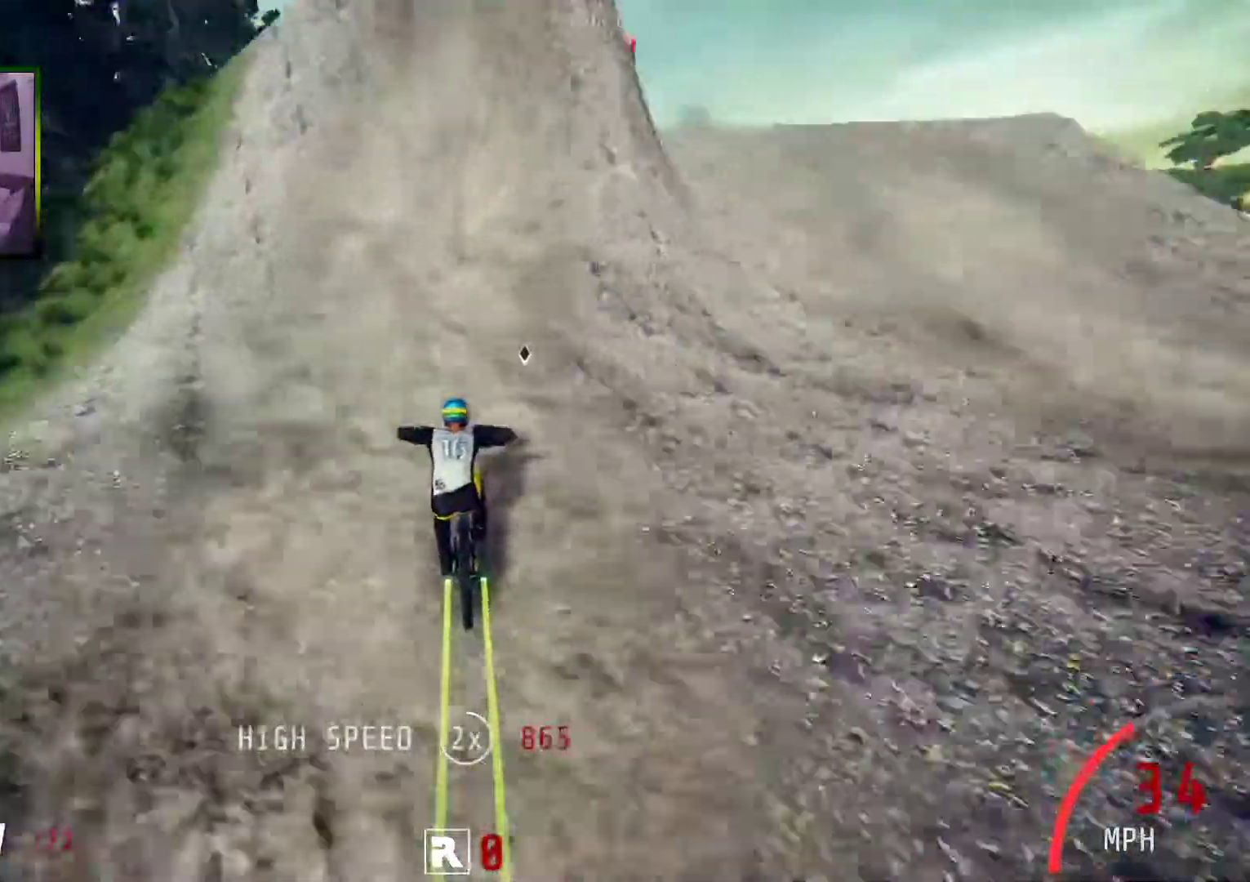
{"buttons": ["L1", "R2"], "left_stick": "right", "right_stick": "center", "events": [[201, "right_stick", "up"], [251, "right_stick", "center"], [268, "left_stick", "right"], [452, "L1", "down"]]}
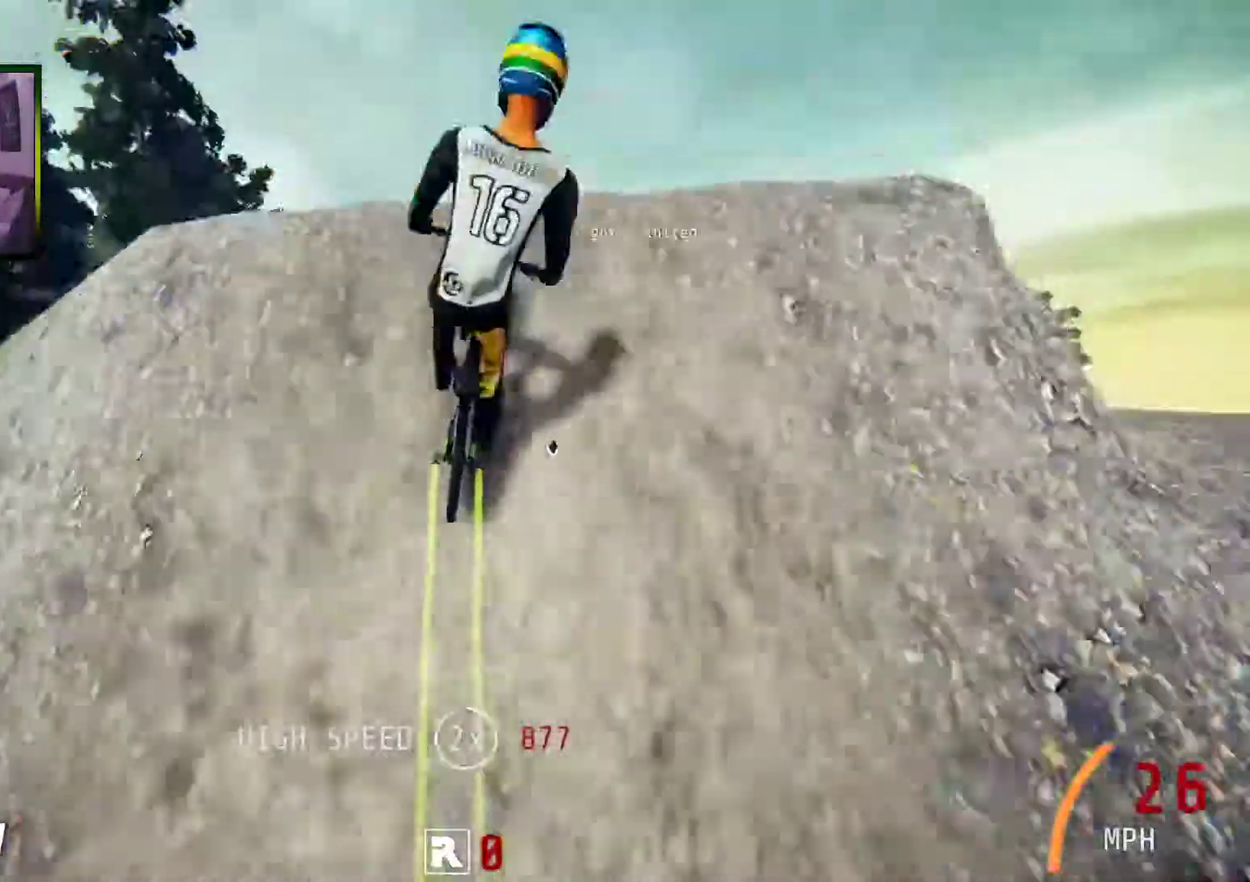
{"buttons": ["L1", "R2"], "left_stick": "right", "right_stick": "right", "events": [[50, "right_stick", "right"]]}
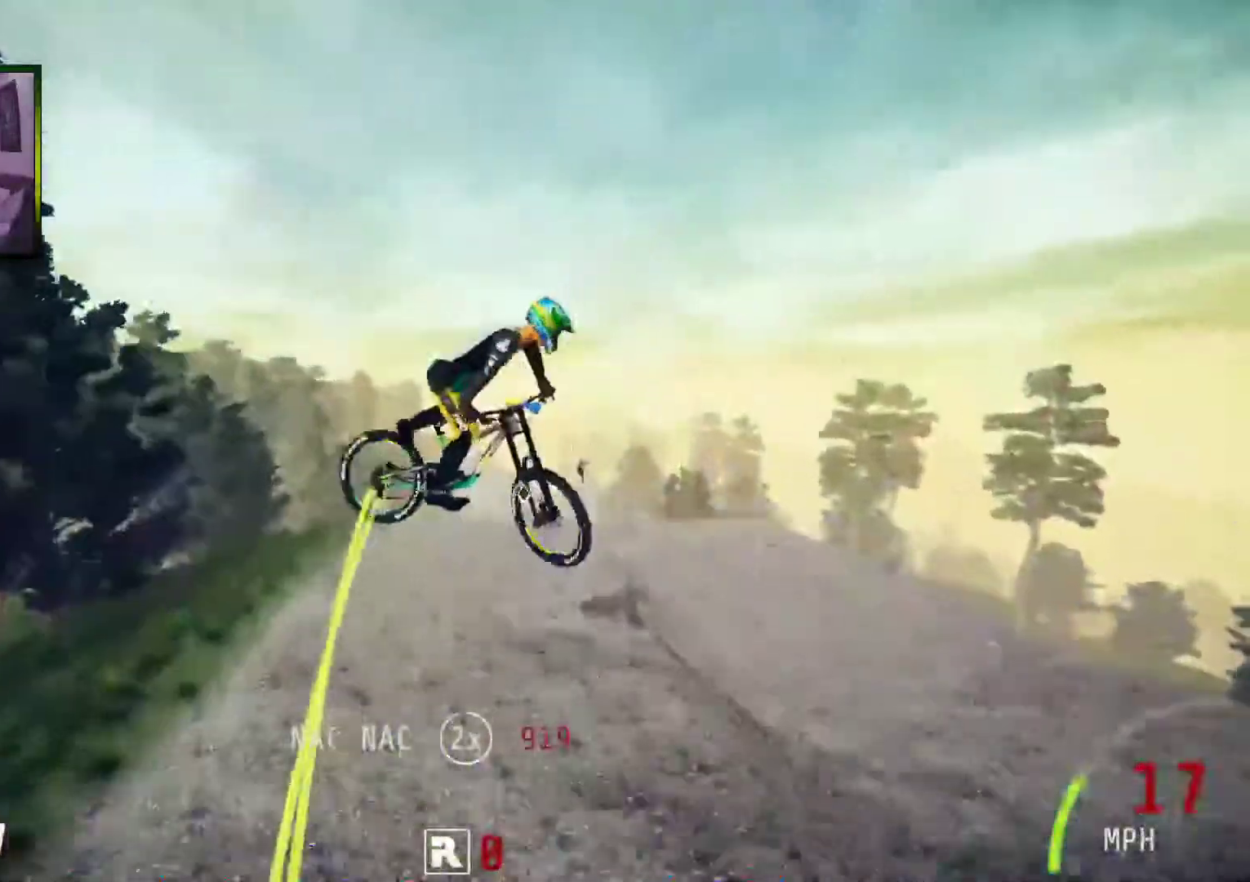
{"buttons": ["R2"], "left_stick": "right", "right_stick": "center", "events": [[134, "L1", "up"], [184, "right_stick", "center"]]}
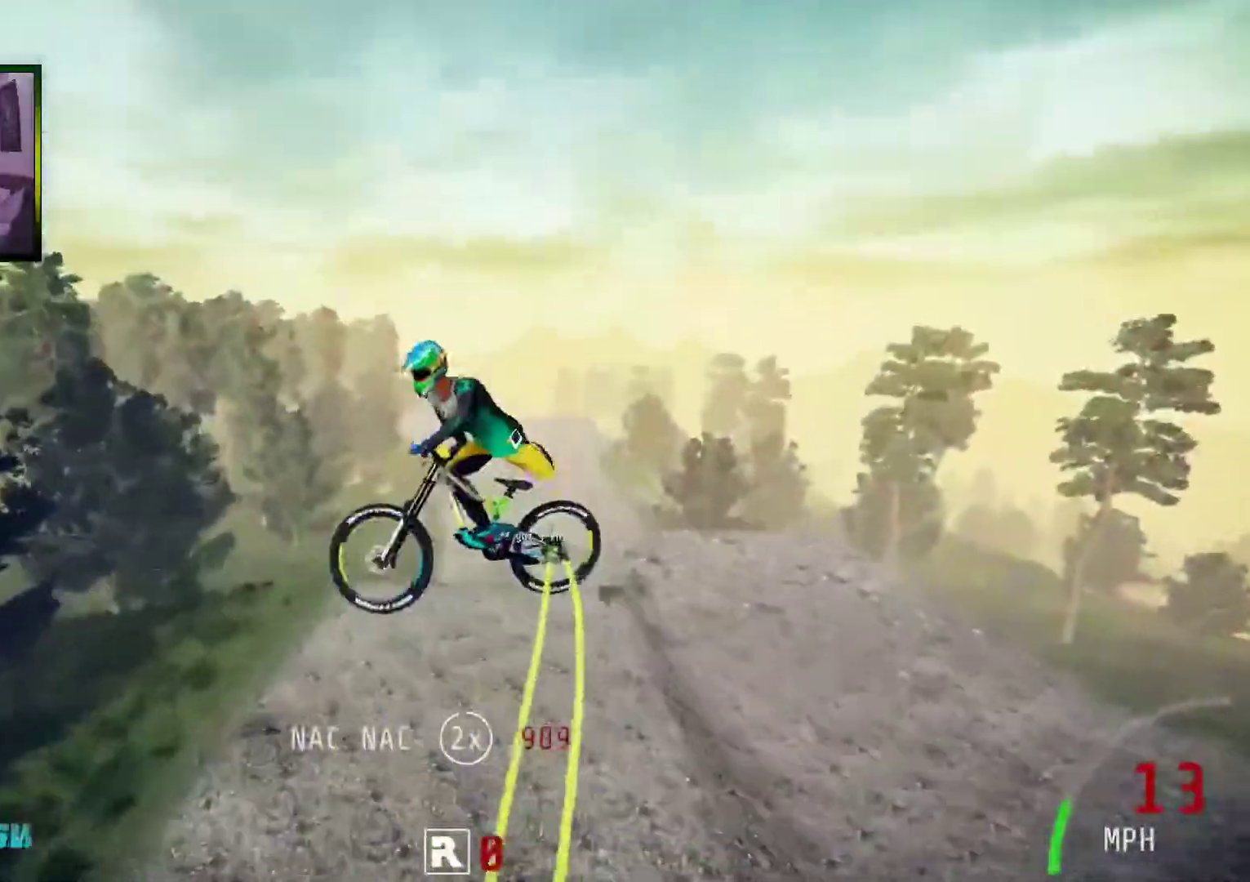
{"buttons": ["R2"], "left_stick": "down", "right_stick": "center", "events": [[50, "left_stick", "down-right"], [234, "left_stick", "down"]]}
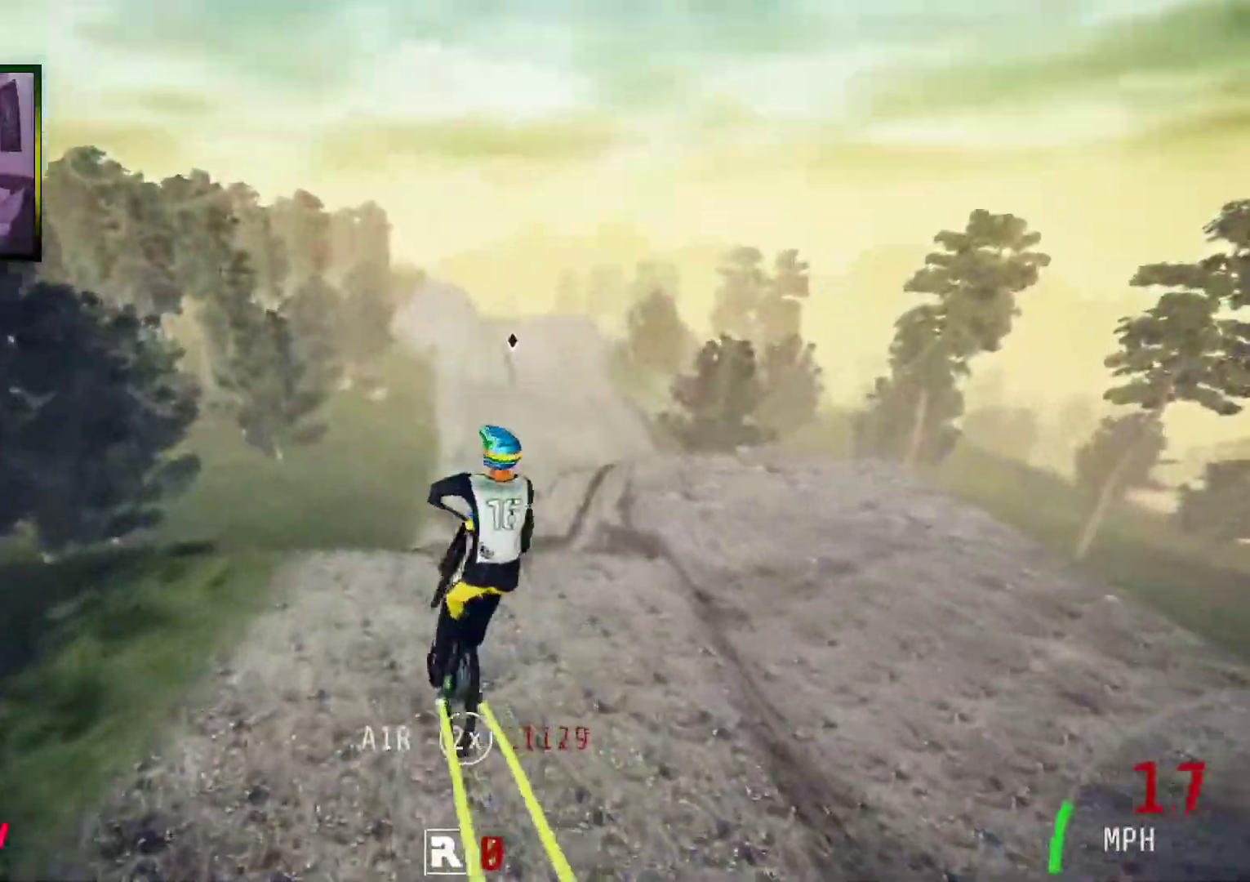
{"buttons": ["R2"], "left_stick": "down-left", "right_stick": "down", "events": [[117, "left_stick", "down-left"], [419, "right_stick", "down"]]}
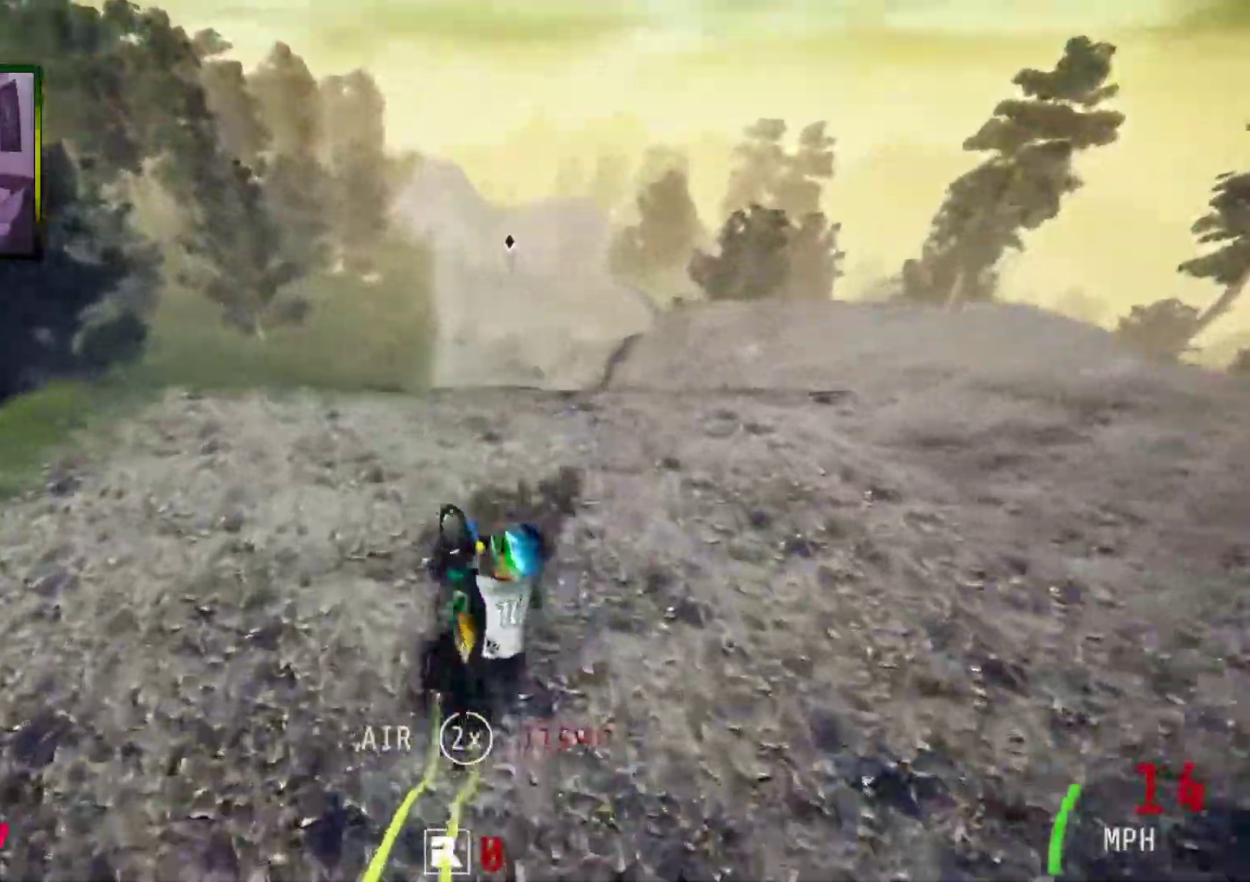
{"buttons": ["R2"], "left_stick": "center", "right_stick": "center", "events": [[84, "left_stick", "up-right"], [118, "right_stick", "up"], [402, "left_stick", "center"], [419, "right_stick", "center"]]}
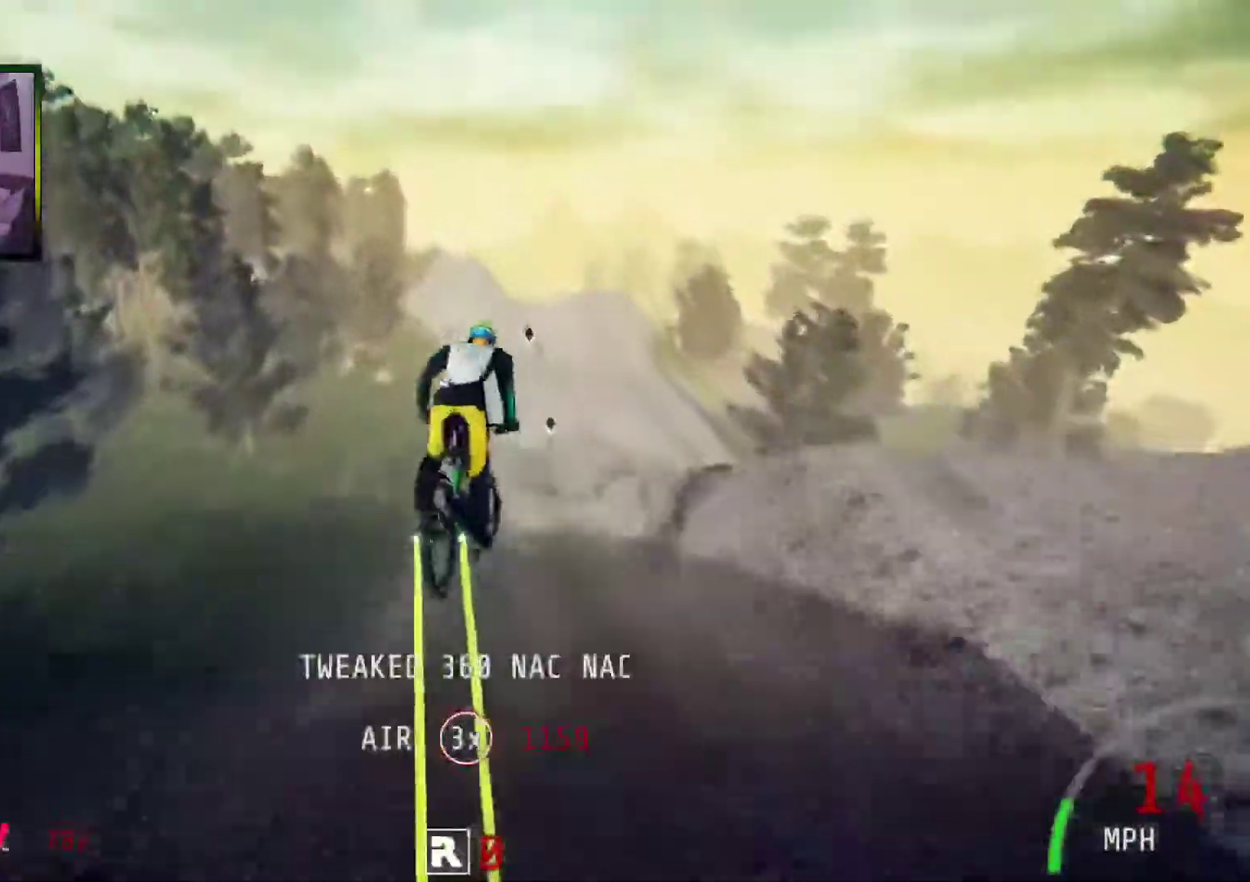
{"buttons": ["R2"], "left_stick": "center", "right_stick": "center", "events": [[284, "left_stick", "down-left"], [351, "left_stick", "center"]]}
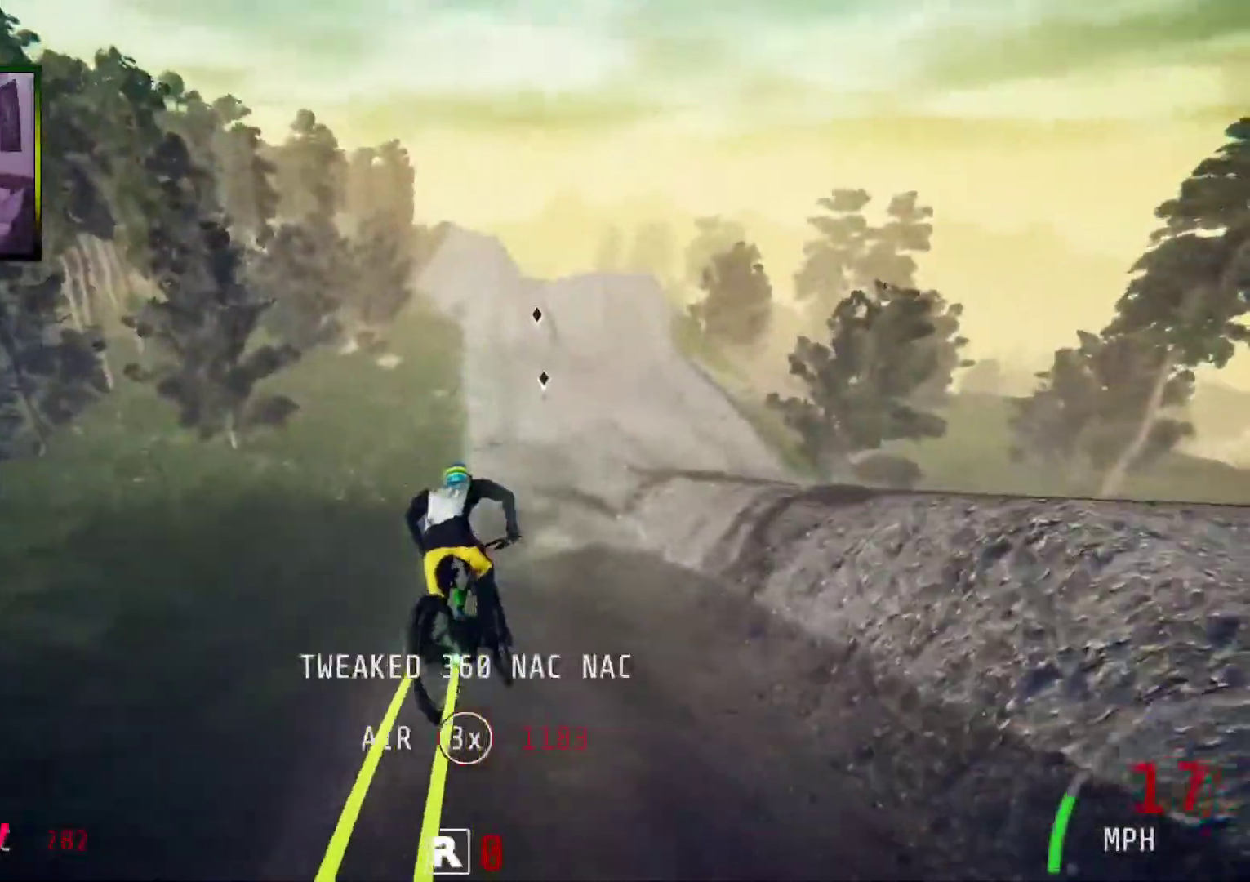
{"buttons": ["R2"], "left_stick": "center", "right_stick": "center", "events": []}
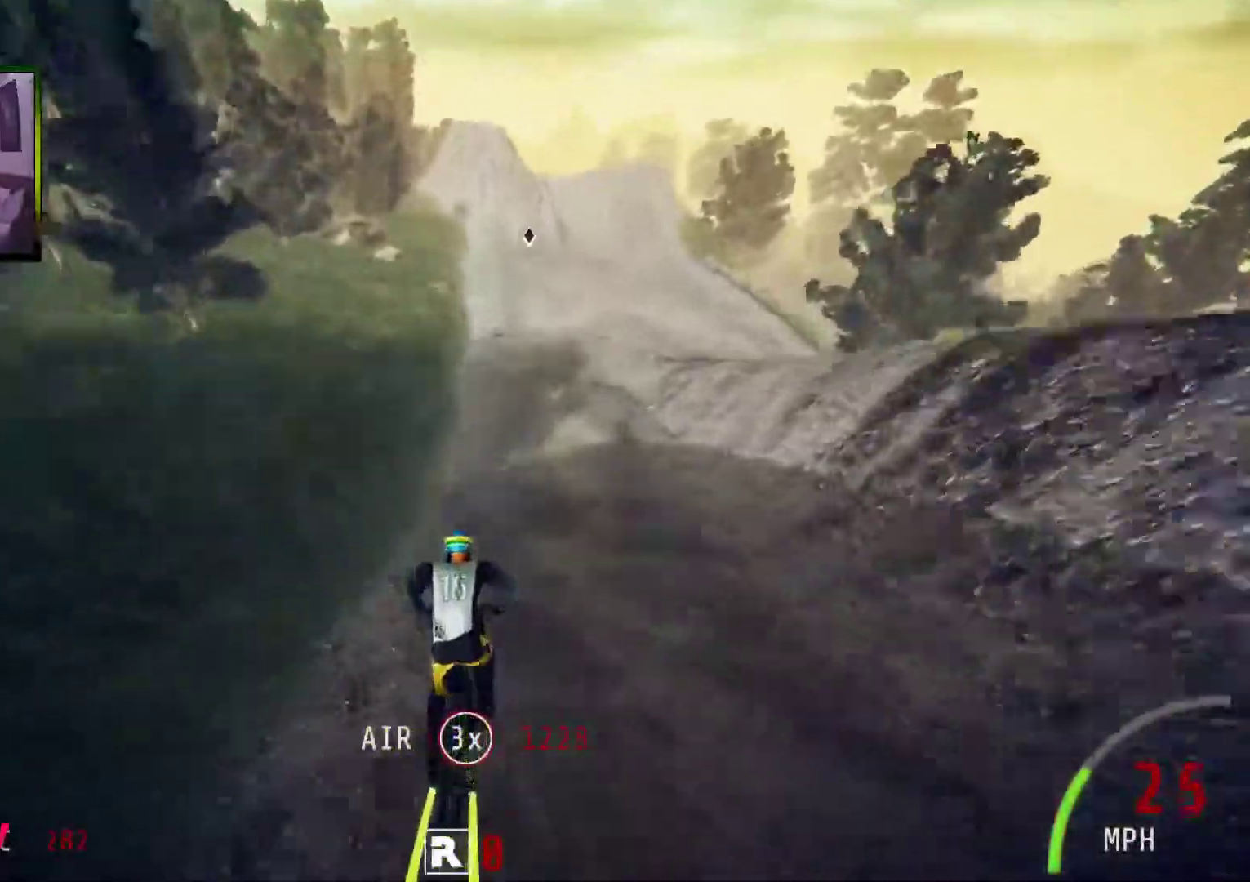
{"buttons": ["R2"], "left_stick": "center", "right_stick": "down", "events": [[419, "right_stick", "down"]]}
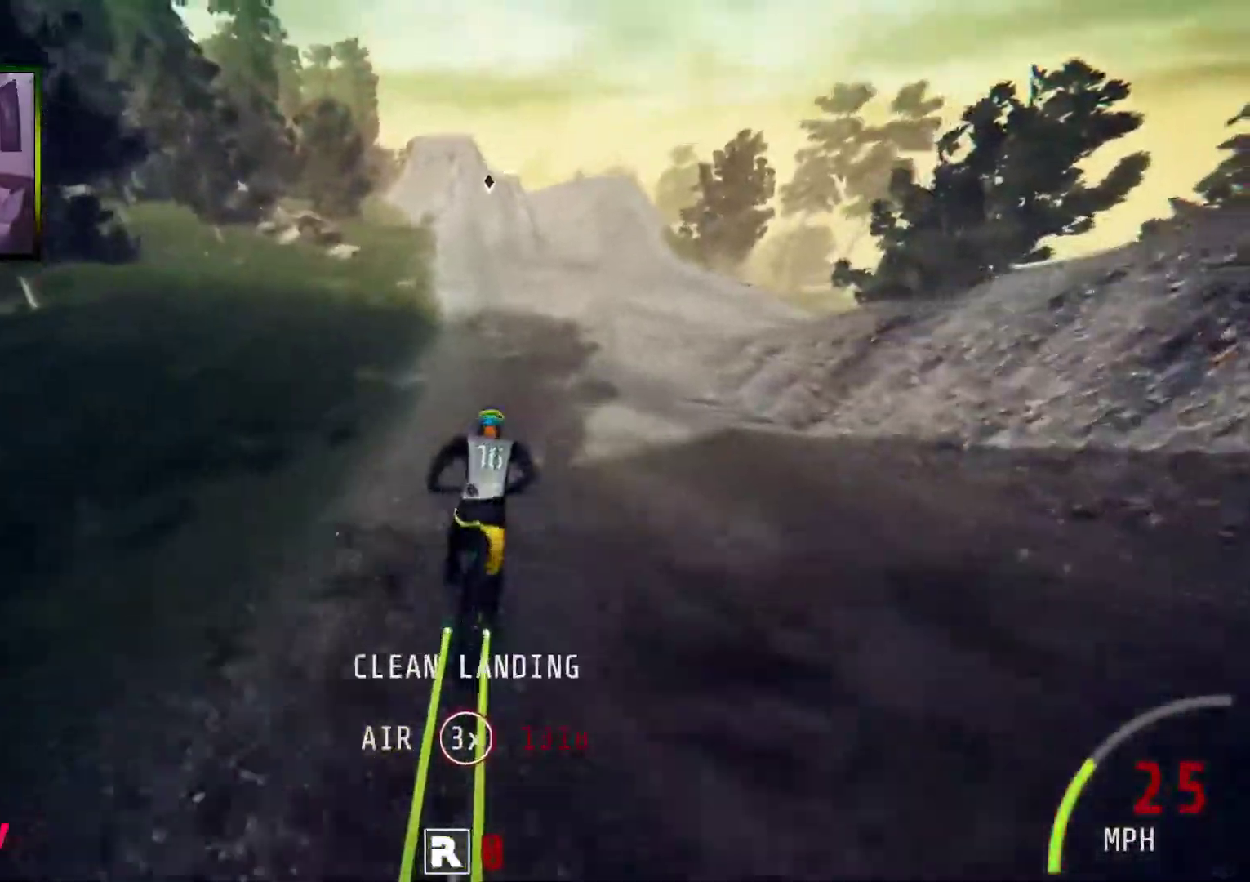
{"buttons": ["R2"], "left_stick": "left", "right_stick": "down", "events": [[452, "left_stick", "left"]]}
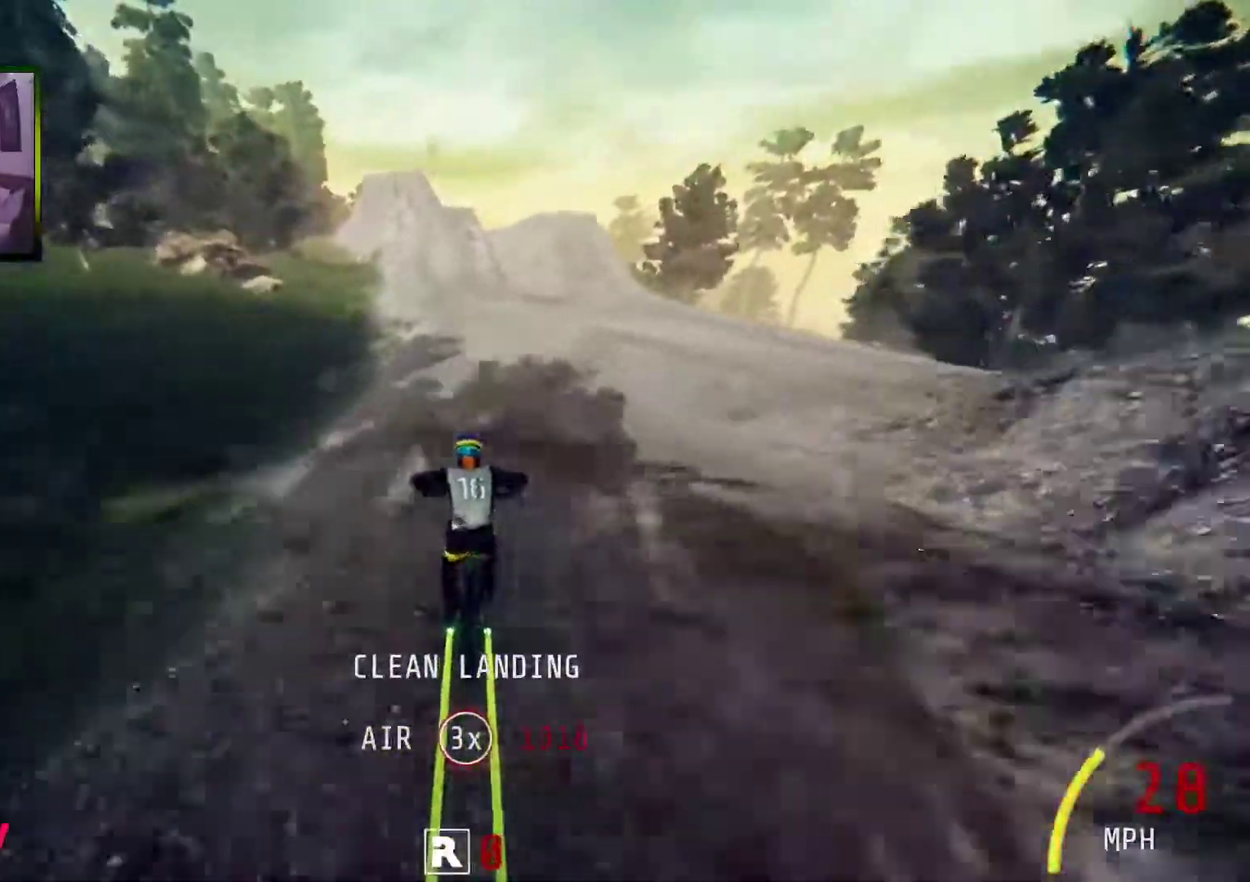
{"buttons": ["R2"], "left_stick": "center", "right_stick": "down", "events": [[100, "left_stick", "center"]]}
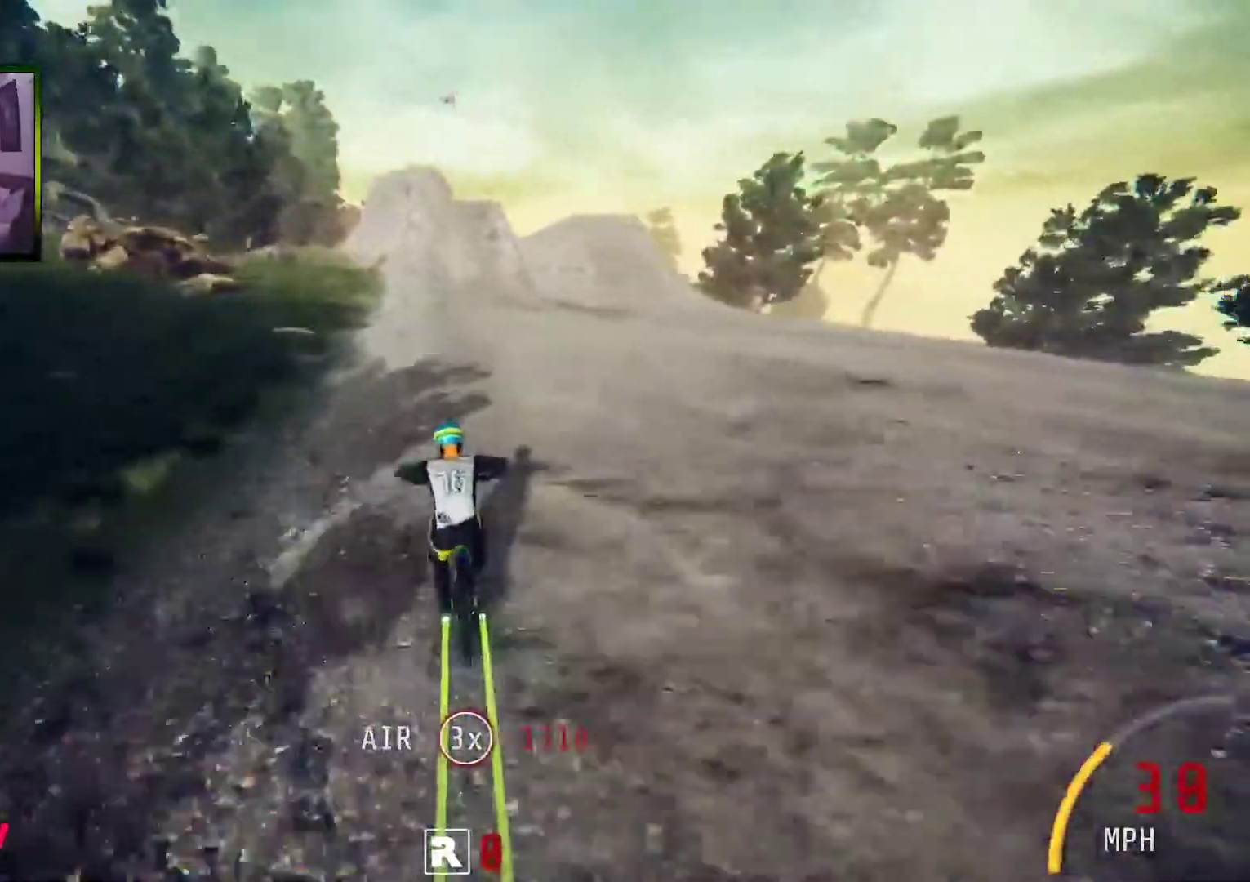
{"buttons": ["R2"], "left_stick": "center", "right_stick": "down", "events": [[101, "left_stick", "right"], [235, "left_stick", "center"]]}
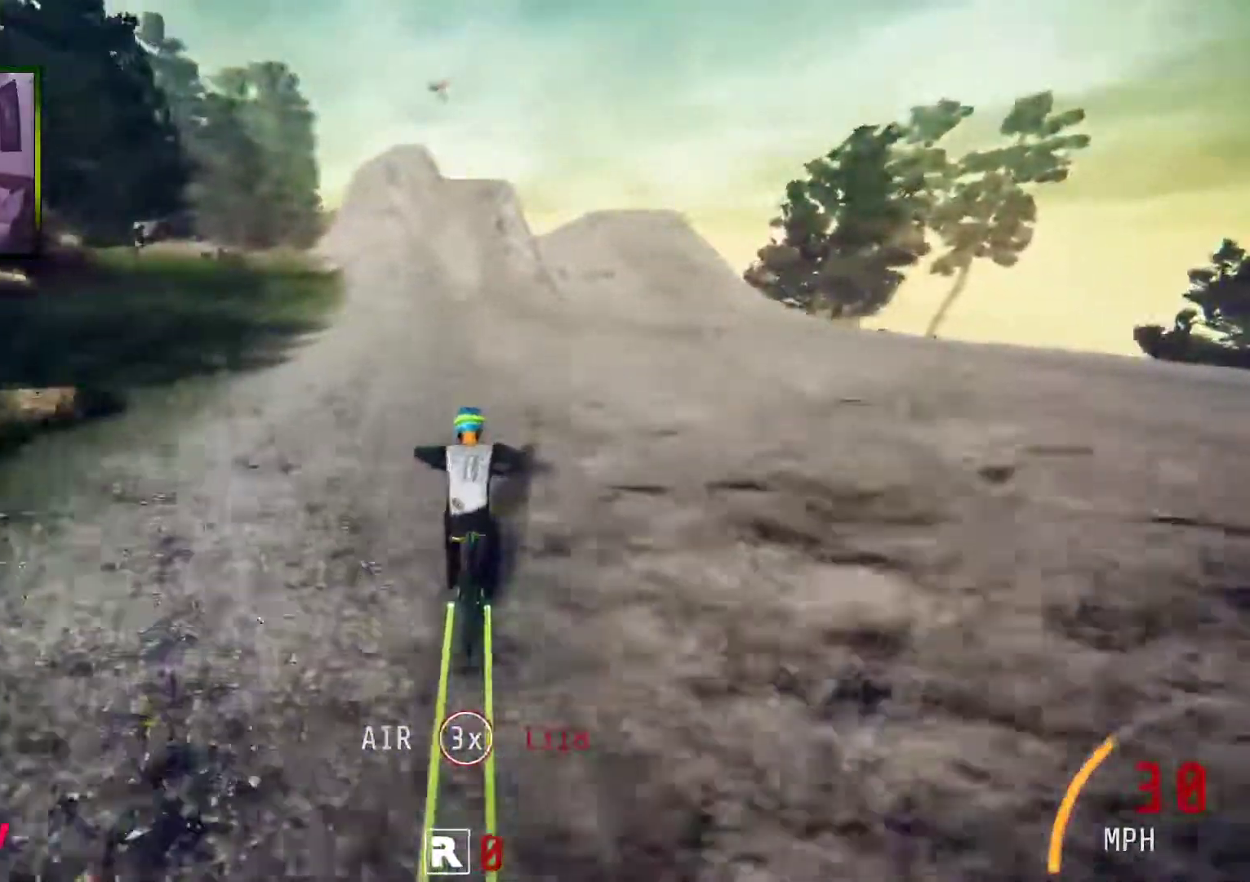
{"buttons": ["R2"], "left_stick": "left", "right_stick": "down", "events": [[235, "left_stick", "left"]]}
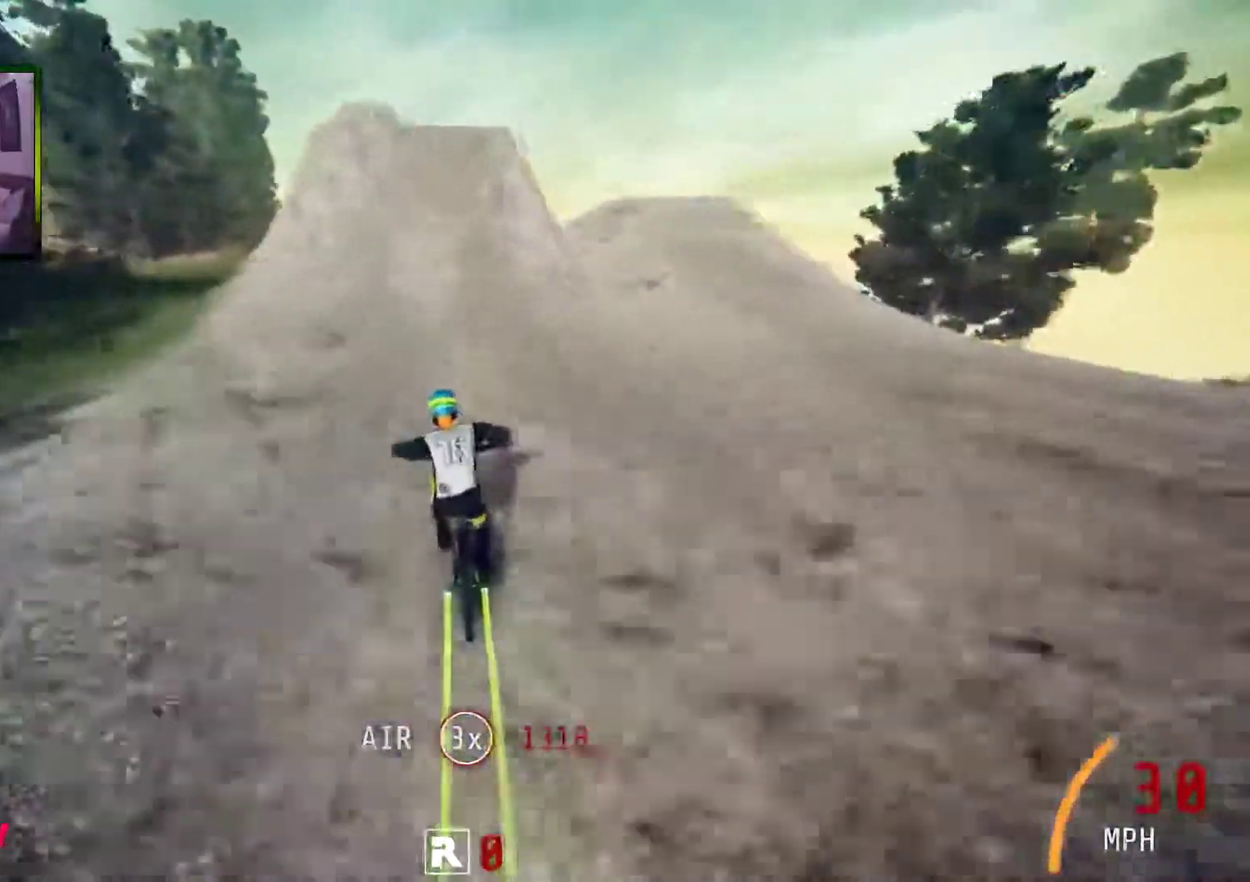
{"buttons": ["R2"], "left_stick": "center", "right_stick": "down", "events": [[100, "left_stick", "center"]]}
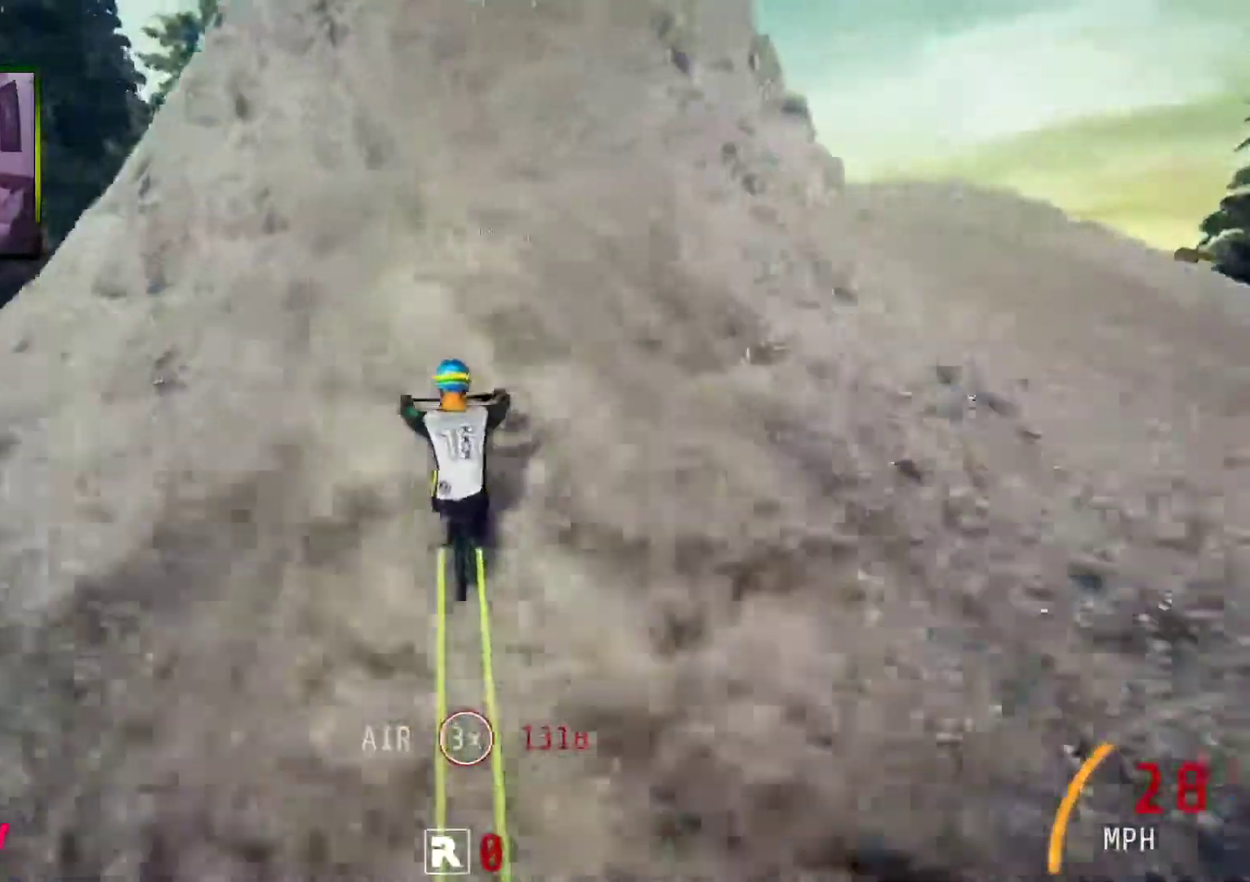
{"buttons": ["L1", "R2"], "left_stick": "right", "right_stick": "down-right", "events": [[84, "right_stick", "up"], [167, "left_stick", "right"], [251, "L1", "down"], [301, "right_stick", "center"], [402, "right_stick", "down-right"]]}
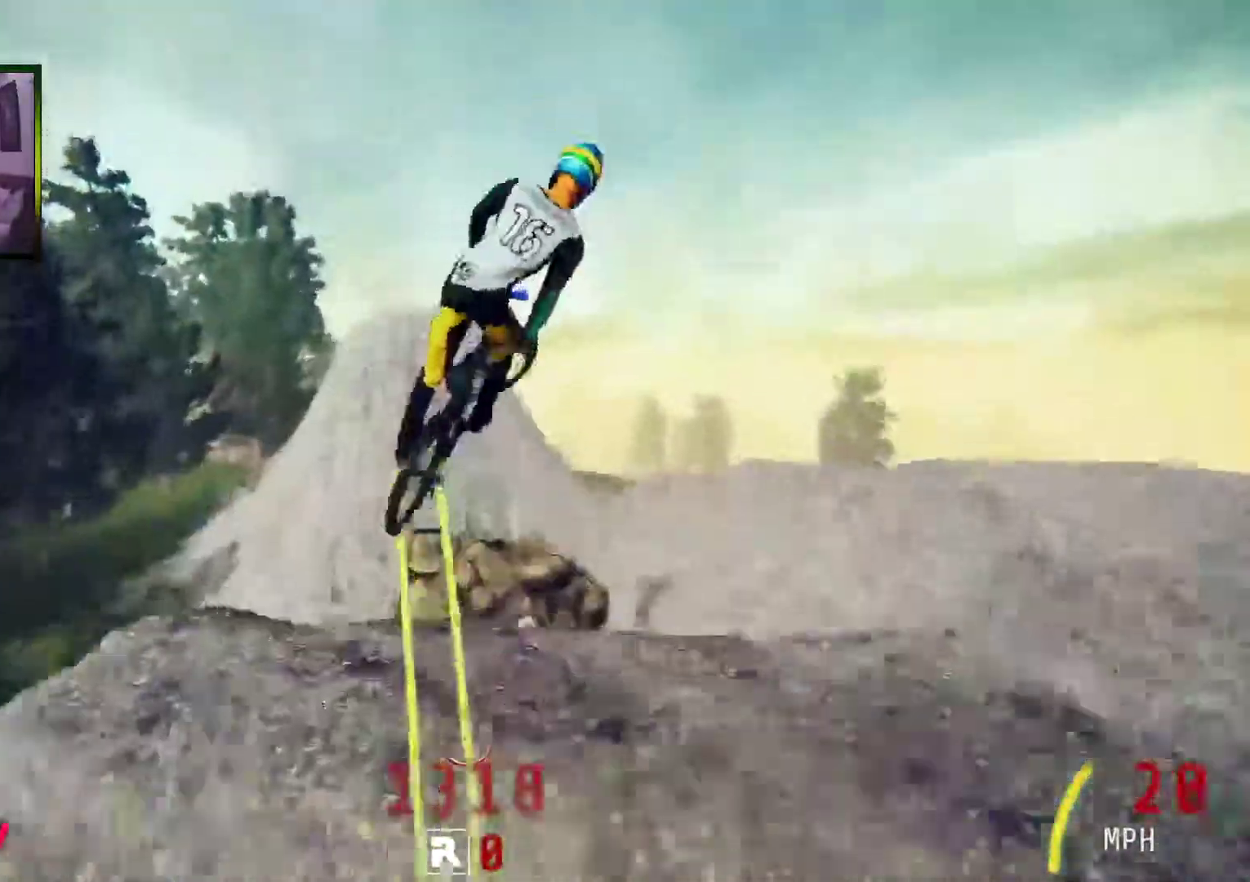
{"buttons": ["R2"], "left_stick": "right", "right_stick": "center", "events": [[369, "L1", "up"], [452, "right_stick", "center"]]}
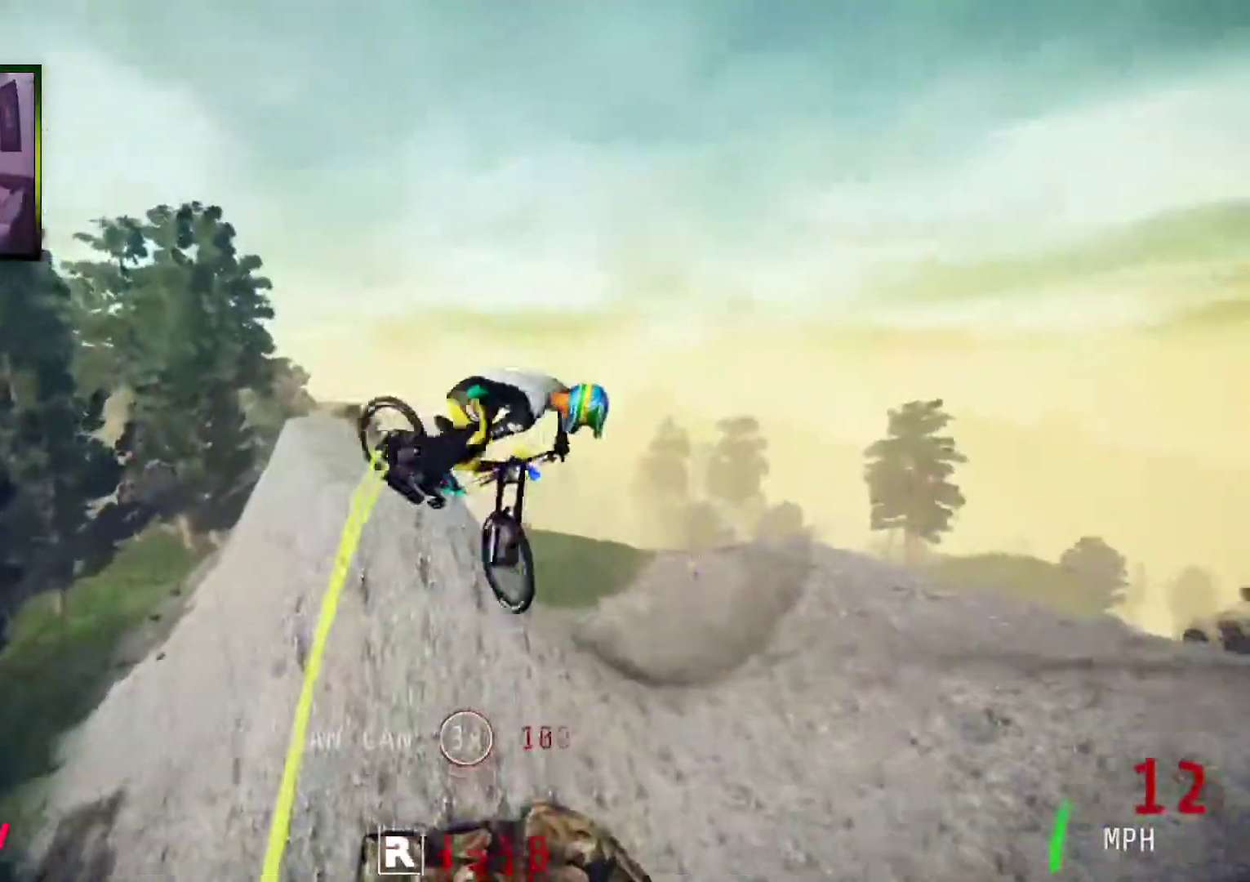
{"buttons": ["R2"], "left_stick": "right", "right_stick": "down", "events": [[402, "right_stick", "down"]]}
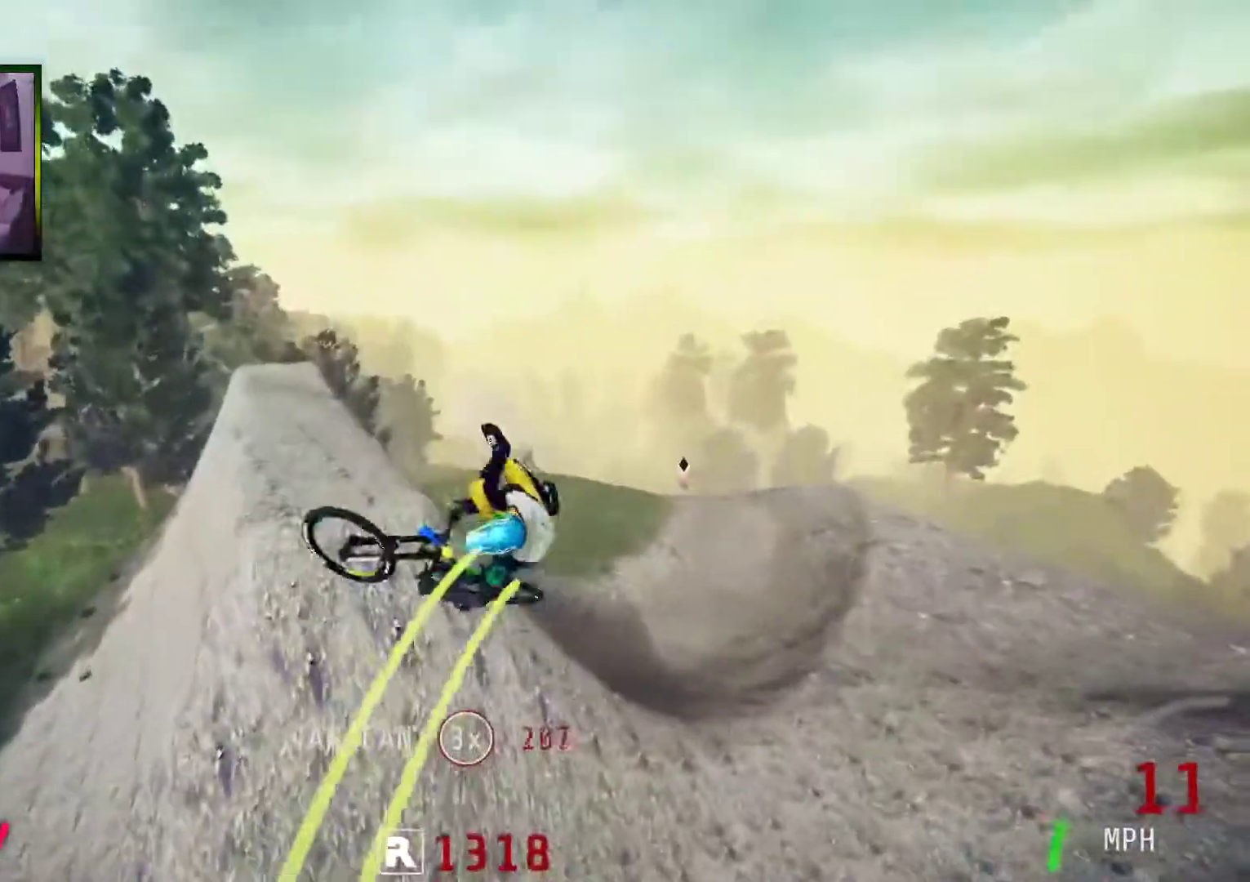
{"buttons": ["R2"], "left_stick": "right", "right_stick": "down", "events": []}